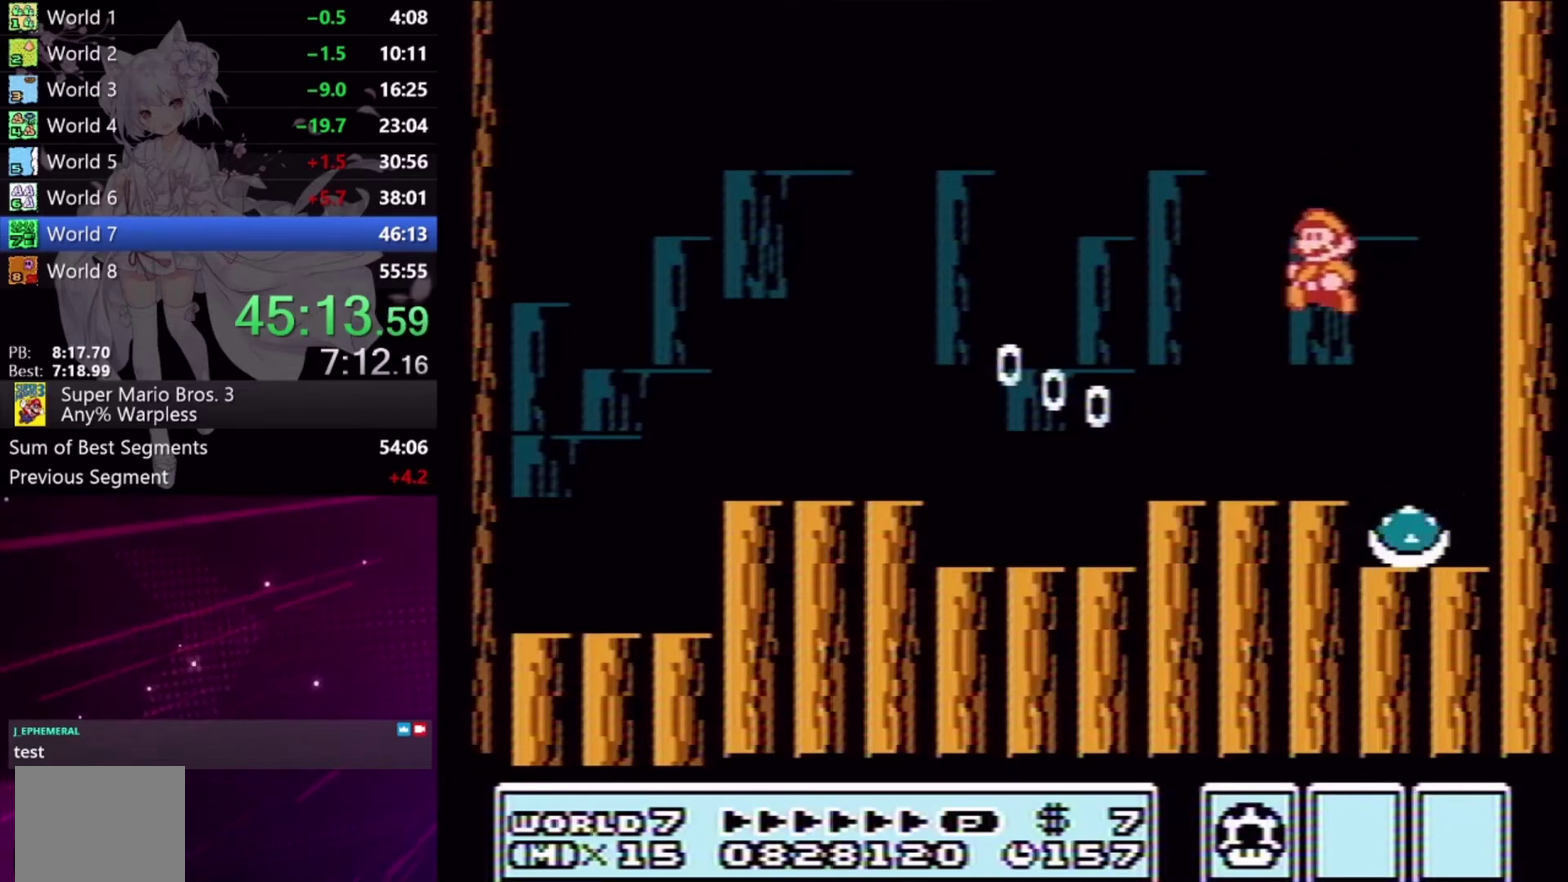
Gameplay with a controller (Xbox layout); each line is a JSON object with the inputs held at the frame after it. "events" lists button and stick changes between this image and that frame as [ms after this image, input, new state], when the widget could be followed in between. Not read: L2 L3 R2 R3 left_stick right_stick.
{"buttons": ["X", "DPAD_DOWN", "DPAD_RIGHT"], "events": [[167, "DPAD_LEFT", "up"], [233, "DPAD_RIGHT", "down"], [400, "DPAD_RIGHT", "up"], [467, "DPAD_DOWN", "down"], [500, "DPAD_RIGHT", "down"]]}
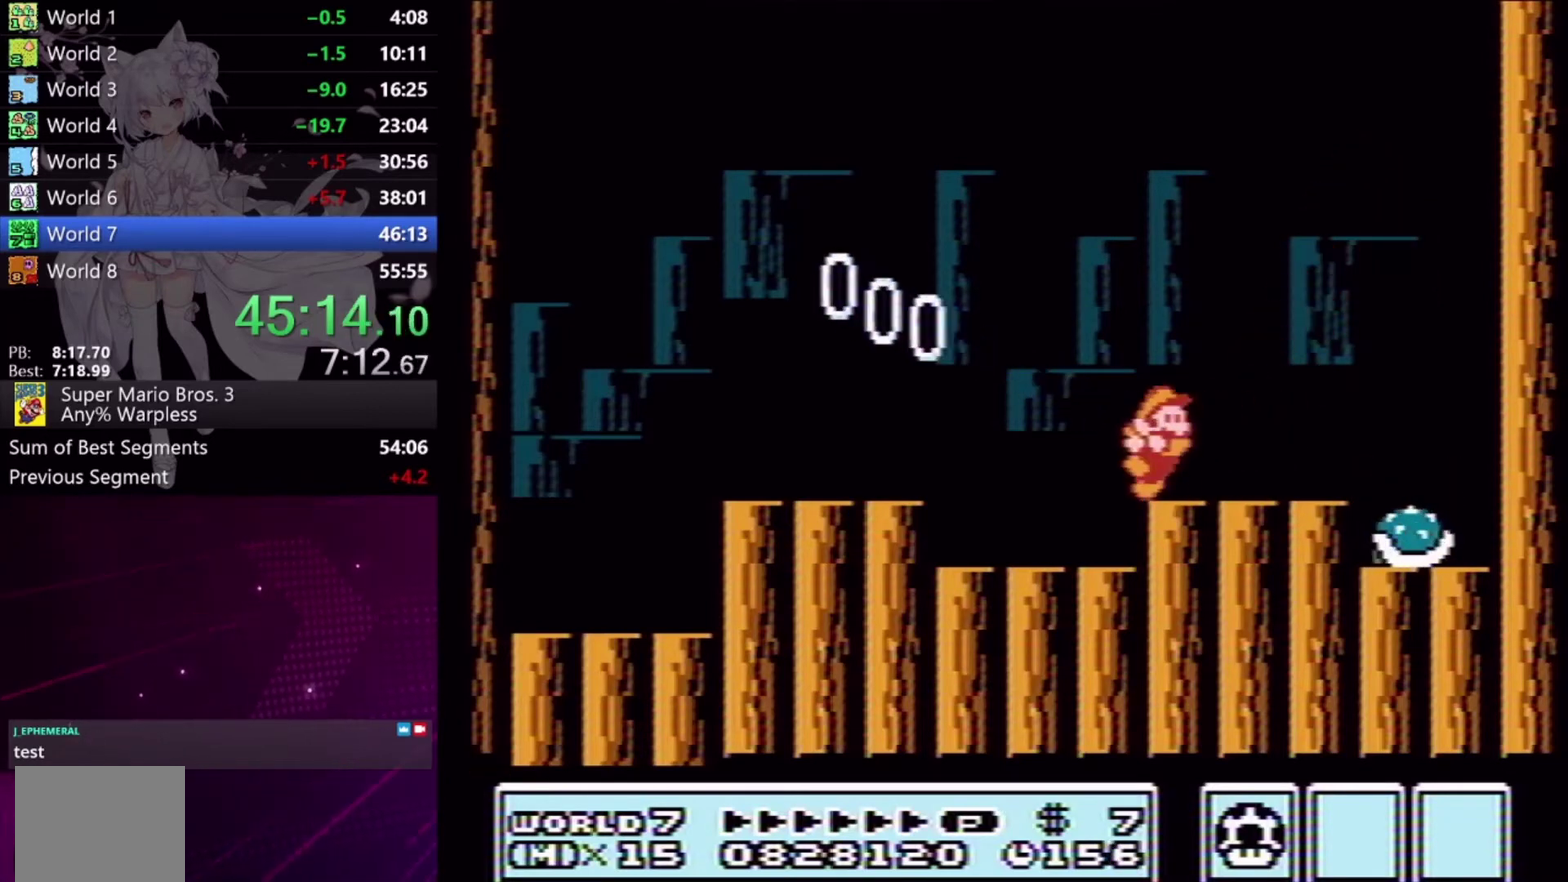
{"buttons": ["A", "X"], "events": [[200, "DPAD_RIGHT", "up"], [433, "A", "down"], [467, "DPAD_DOWN", "up"]]}
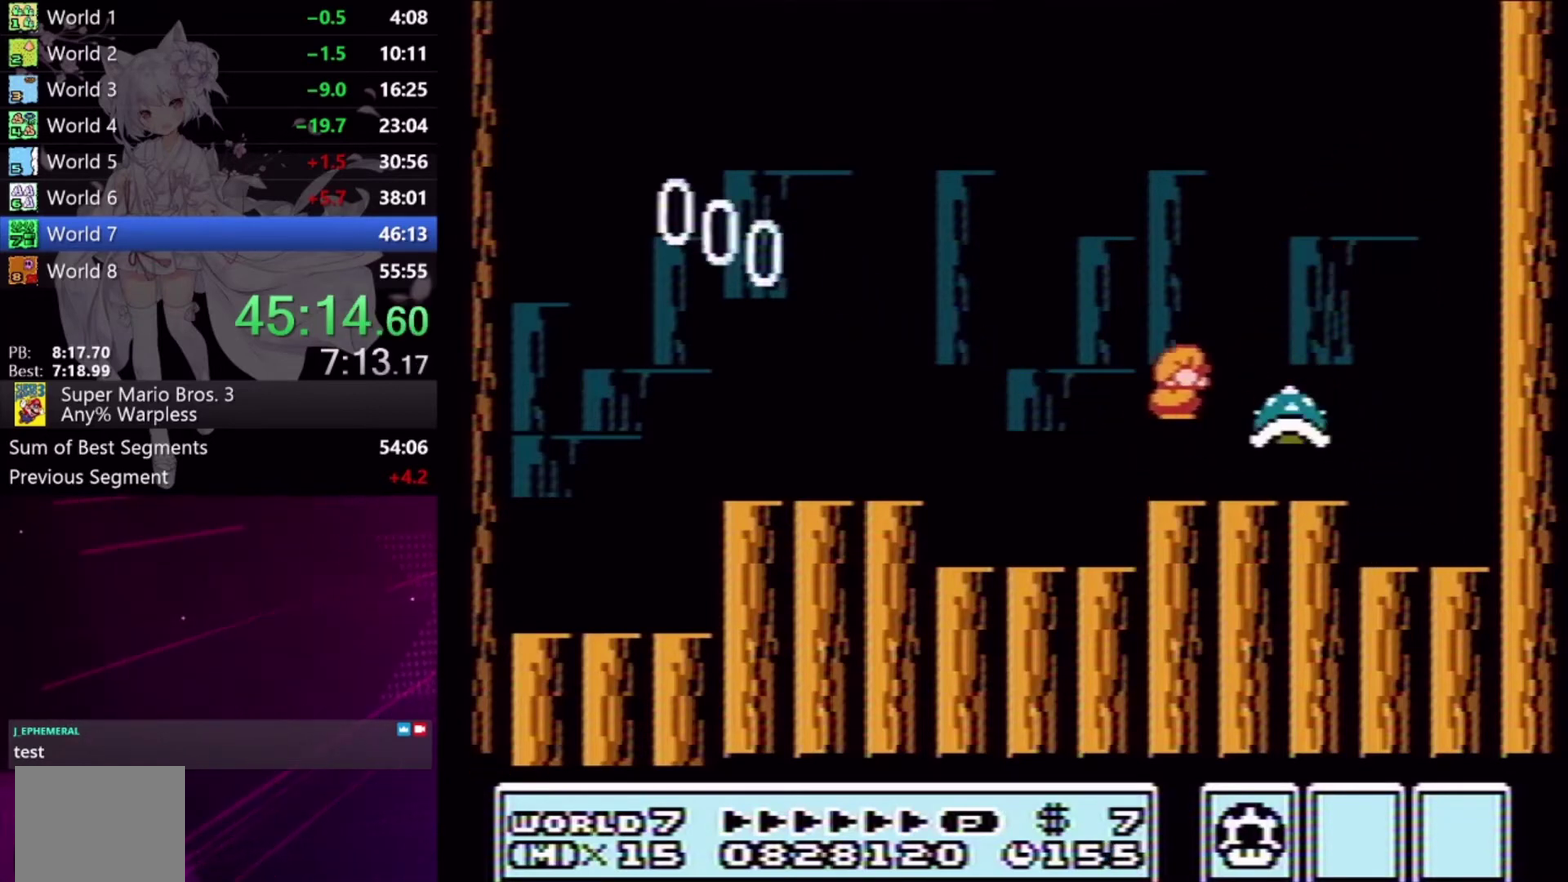
{"buttons": ["A", "X", "DPAD_LEFT"], "events": [[400, "DPAD_LEFT", "down"]]}
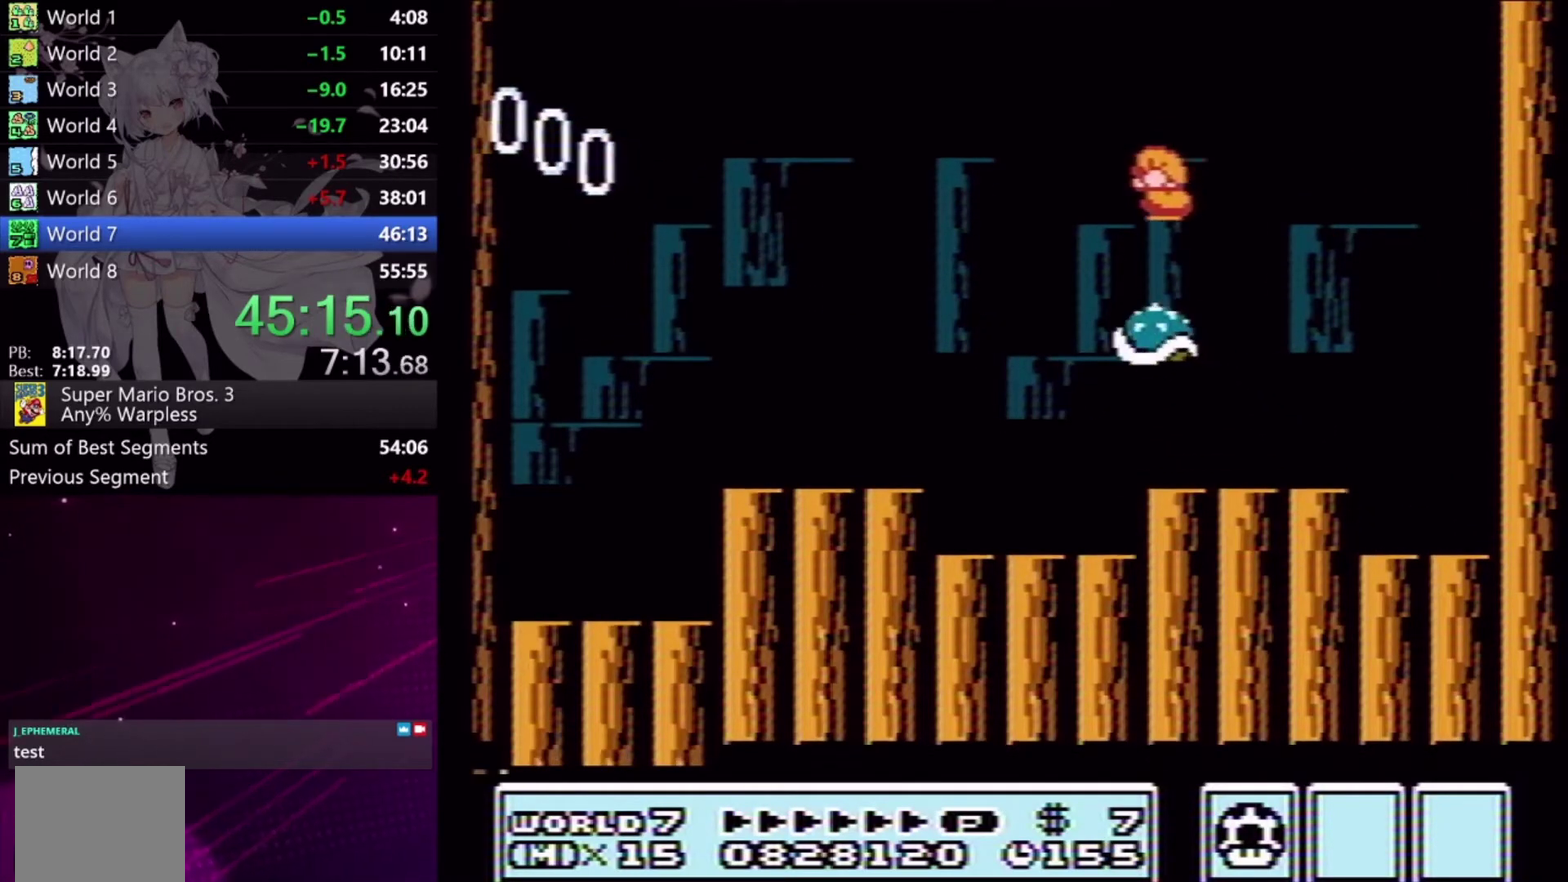
{"buttons": ["X", "DPAD_LEFT"], "events": [[467, "A", "up"]]}
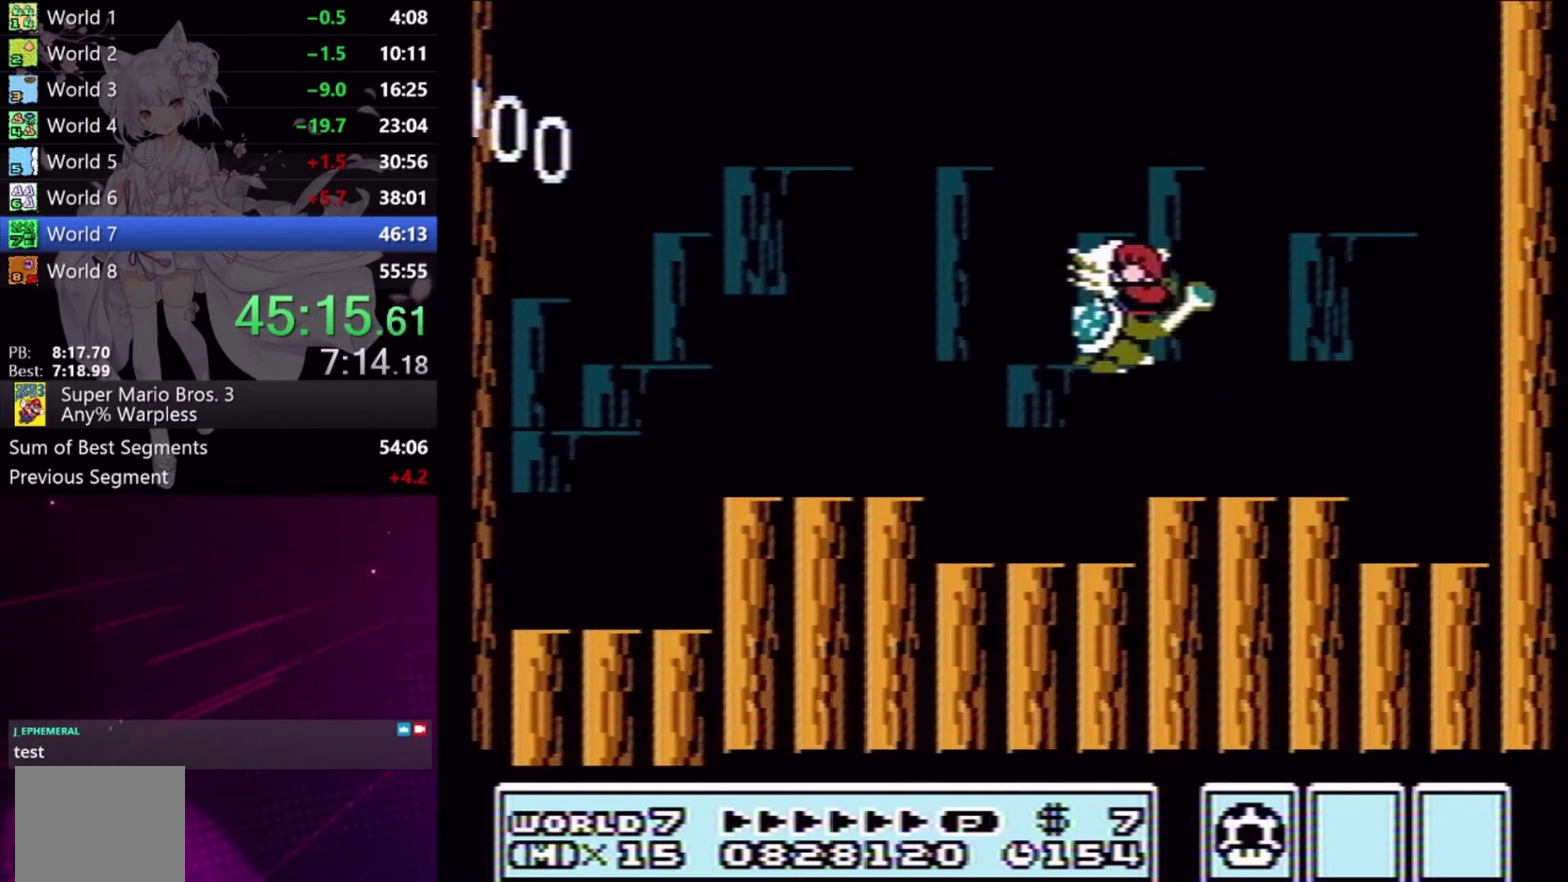
{"buttons": ["A"], "events": [[100, "X", "up"], [267, "A", "down"], [267, "DPAD_LEFT", "up"], [433, "A", "up"], [500, "A", "down"]]}
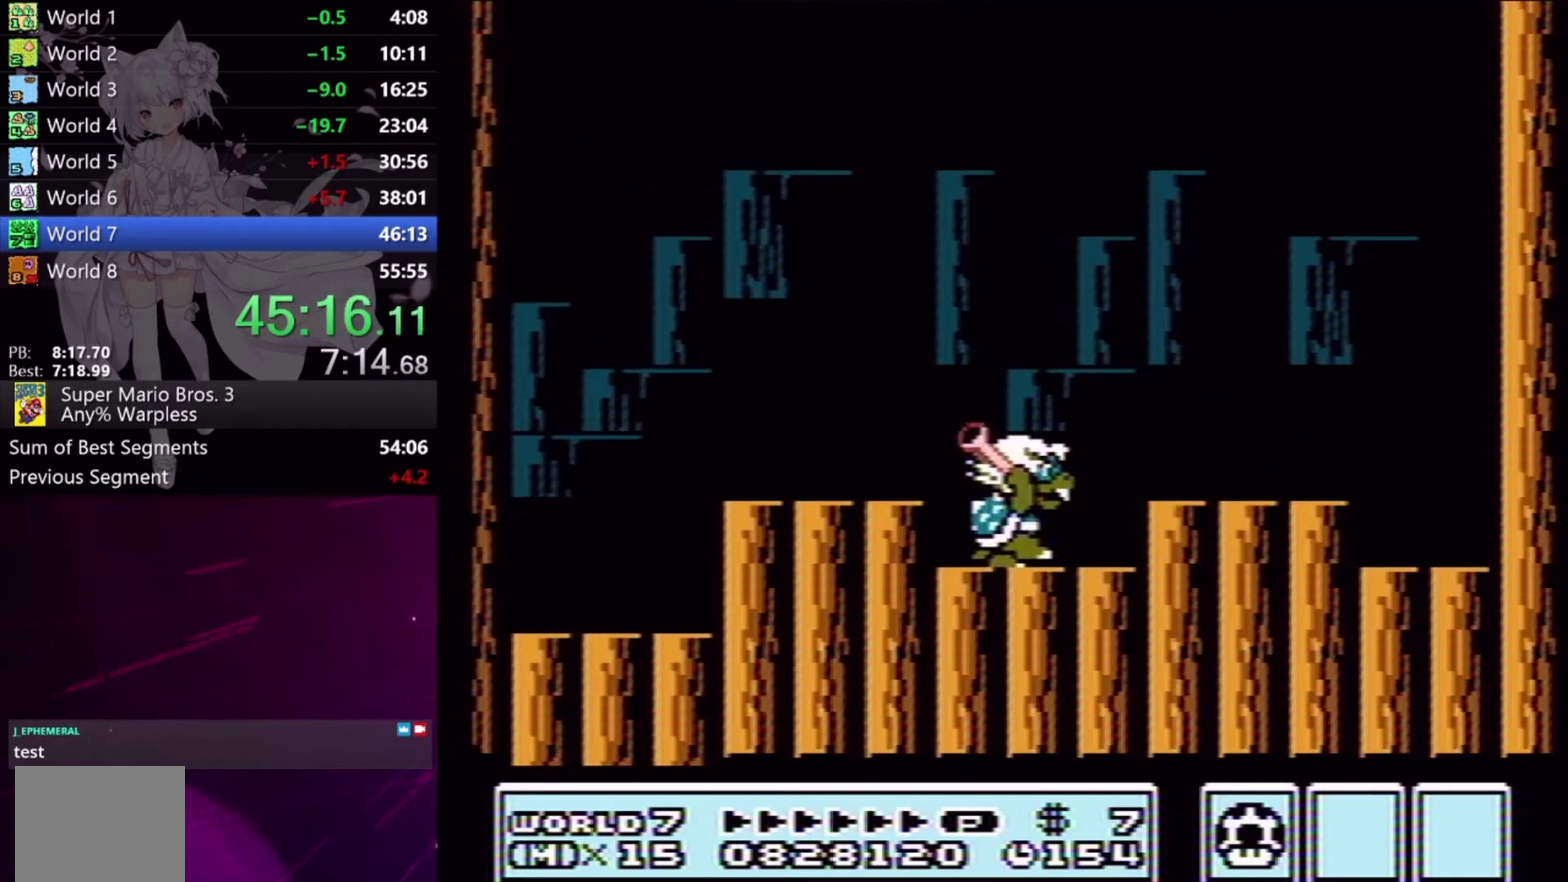
{"buttons": ["X", "DPAD_RIGHT"], "events": [[33, "DPAD_LEFT", "down"], [200, "A", "up"], [267, "DPAD_LEFT", "up"], [367, "DPAD_RIGHT", "down"], [400, "X", "down"]]}
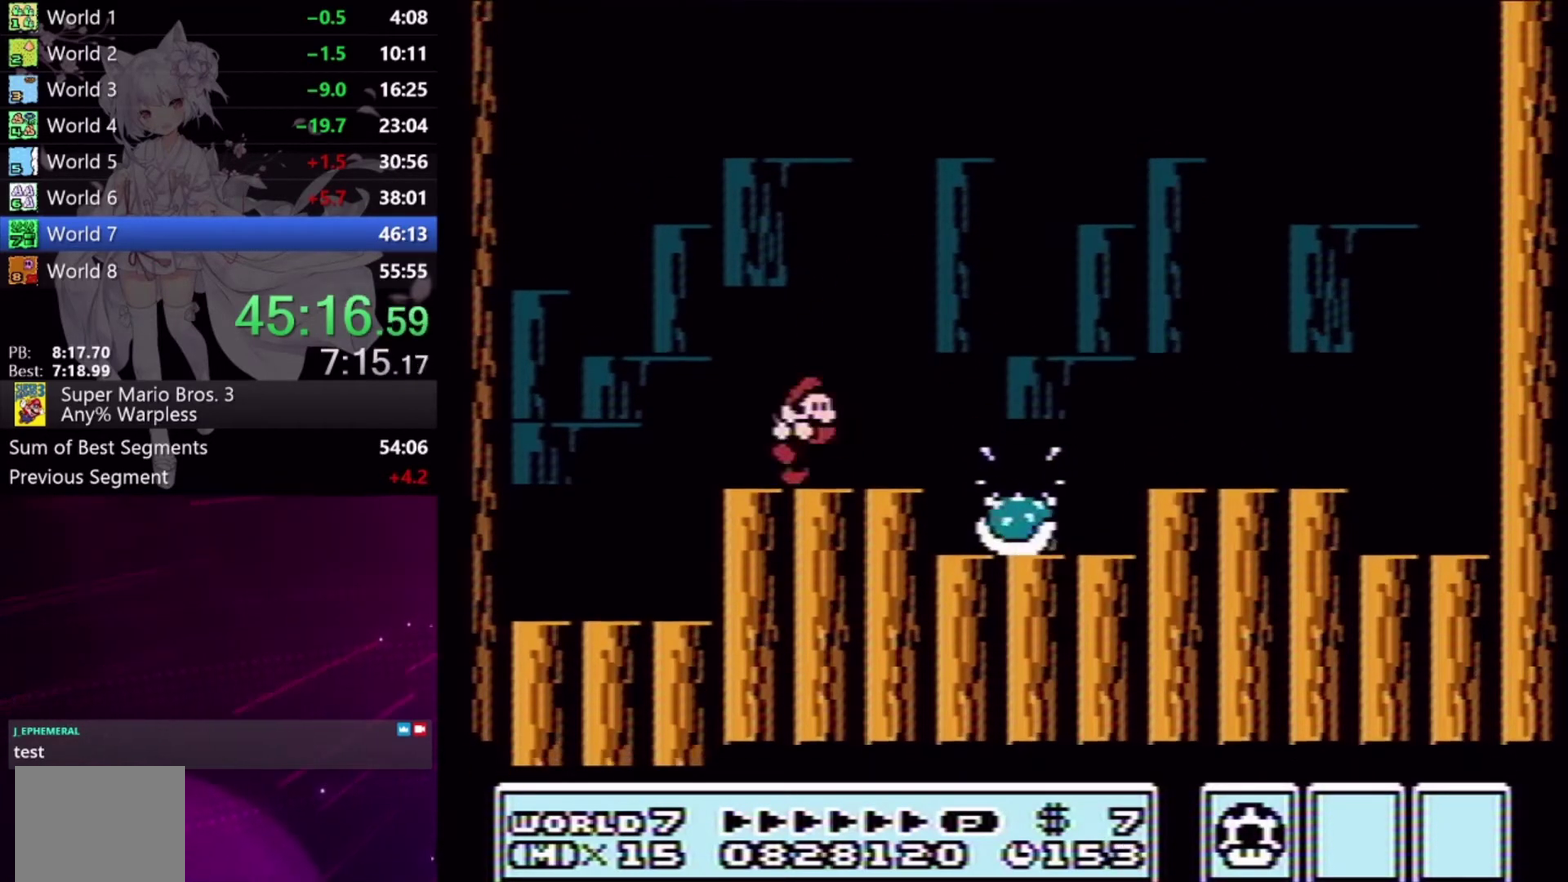
{"buttons": ["X", "DPAD_DOWN"], "events": [[33, "DPAD_RIGHT", "up"], [167, "DPAD_LEFT", "down"], [433, "DPAD_LEFT", "up"], [500, "DPAD_DOWN", "down"]]}
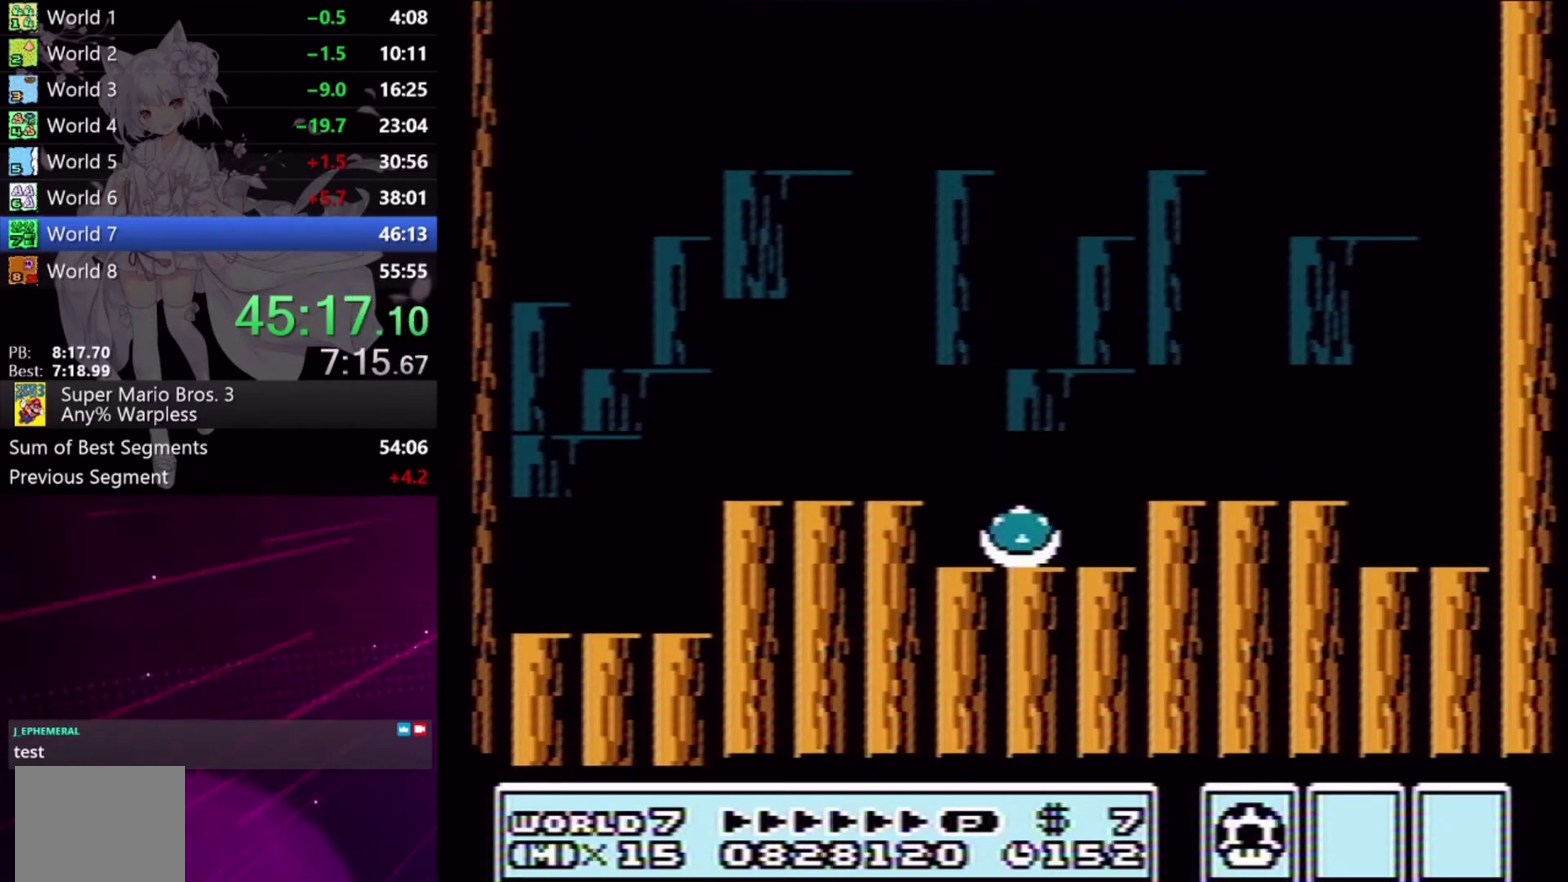
{"buttons": ["X", "DPAD_DOWN"], "events": []}
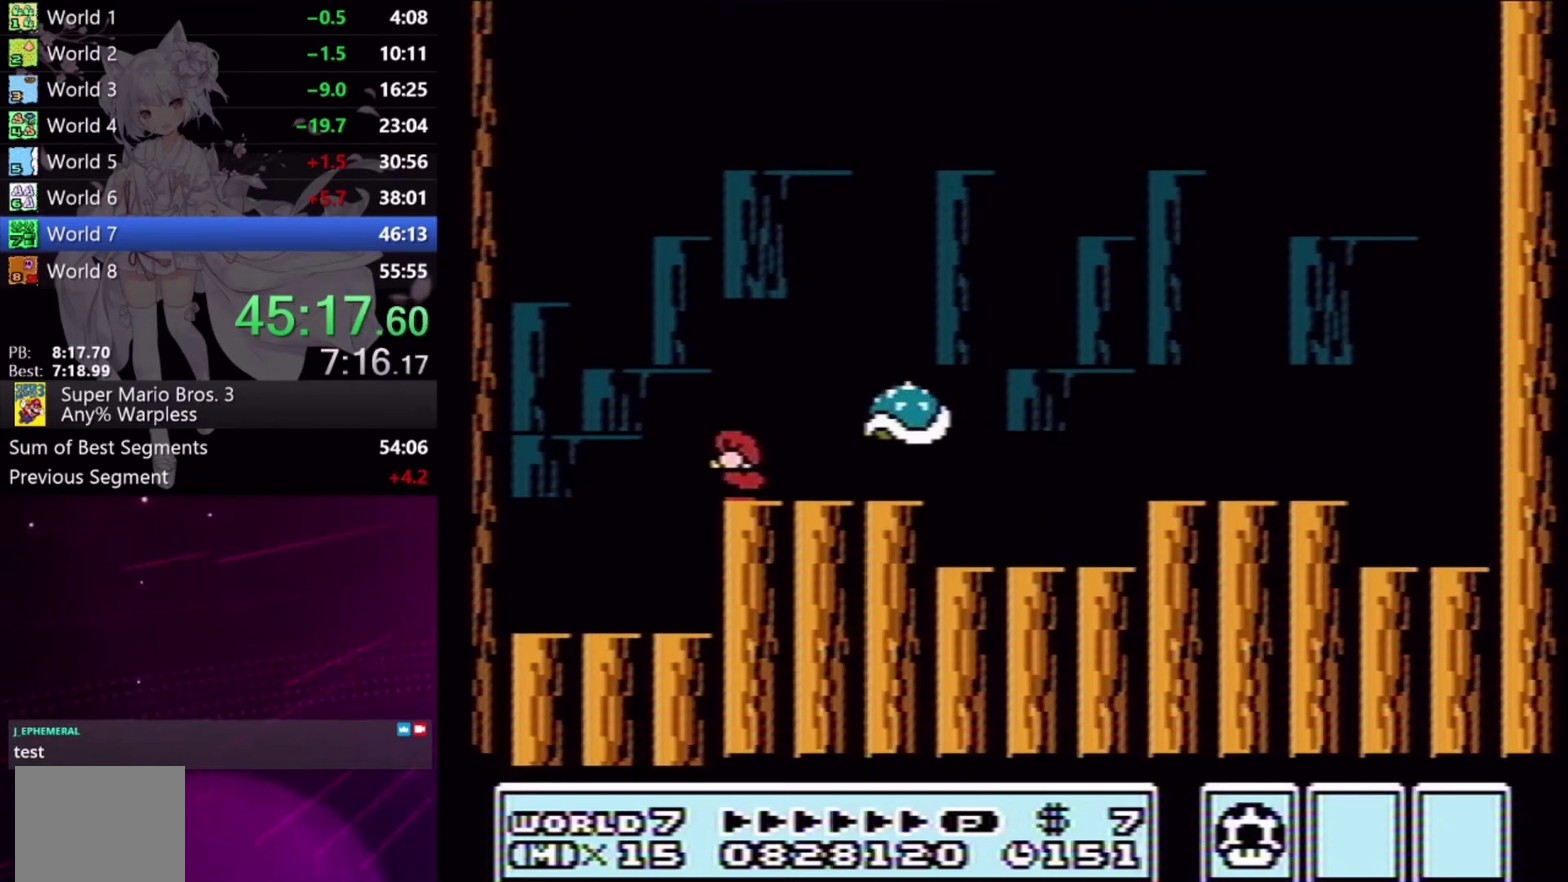
{"buttons": ["A", "X"], "events": [[133, "A", "down"], [500, "DPAD_DOWN", "up"]]}
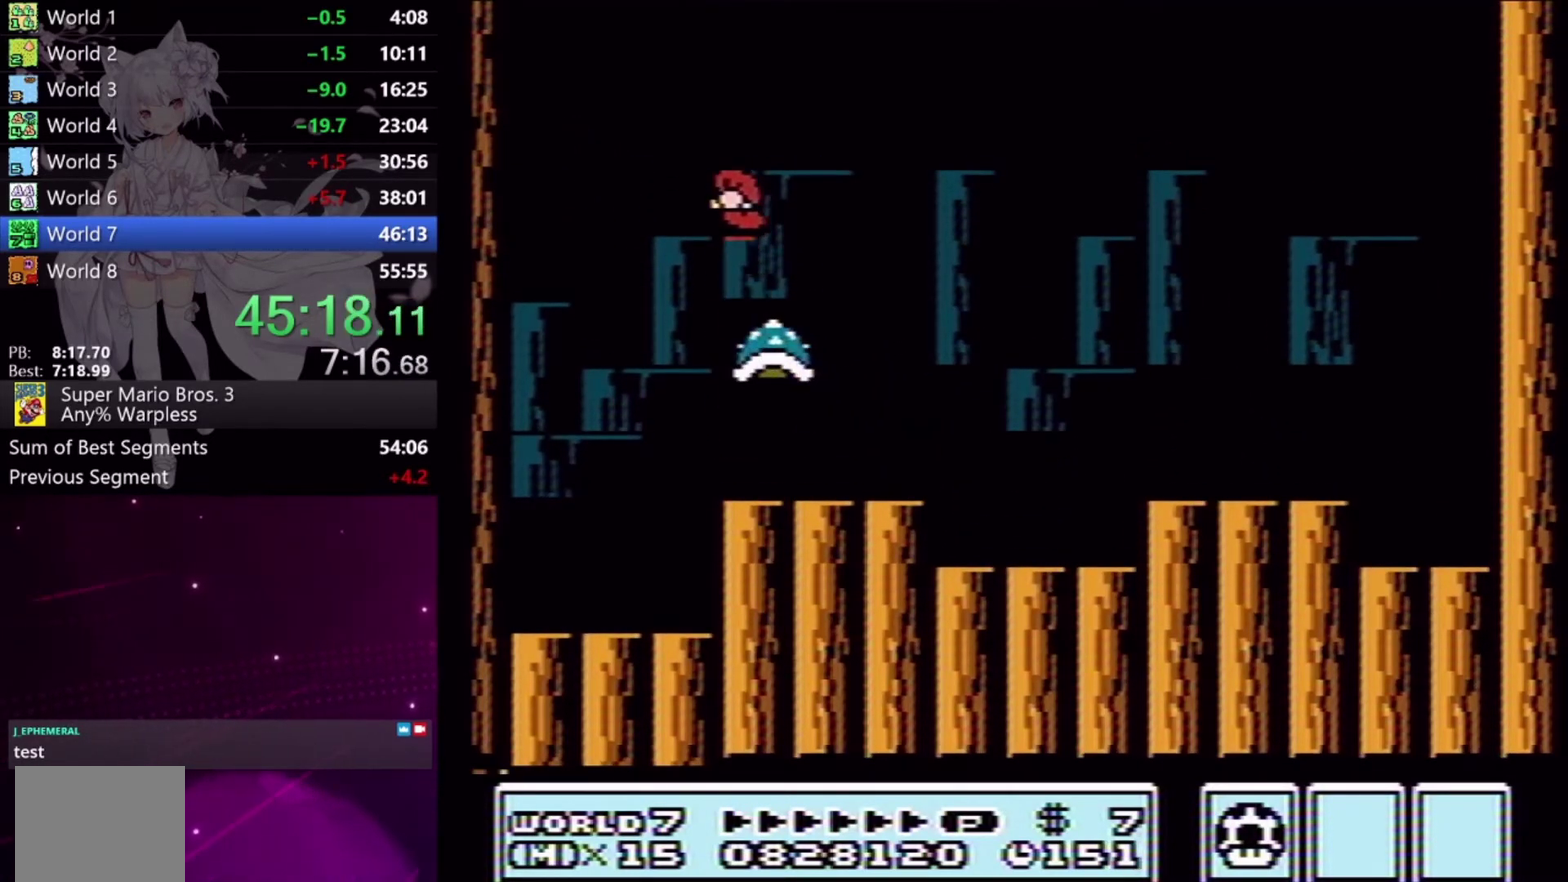
{"buttons": ["X", "DPAD_RIGHT"], "events": [[33, "DPAD_LEFT", "down"], [67, "A", "up"], [133, "DPAD_LEFT", "up"], [267, "A", "down"], [333, "DPAD_RIGHT", "down"], [400, "A", "up"]]}
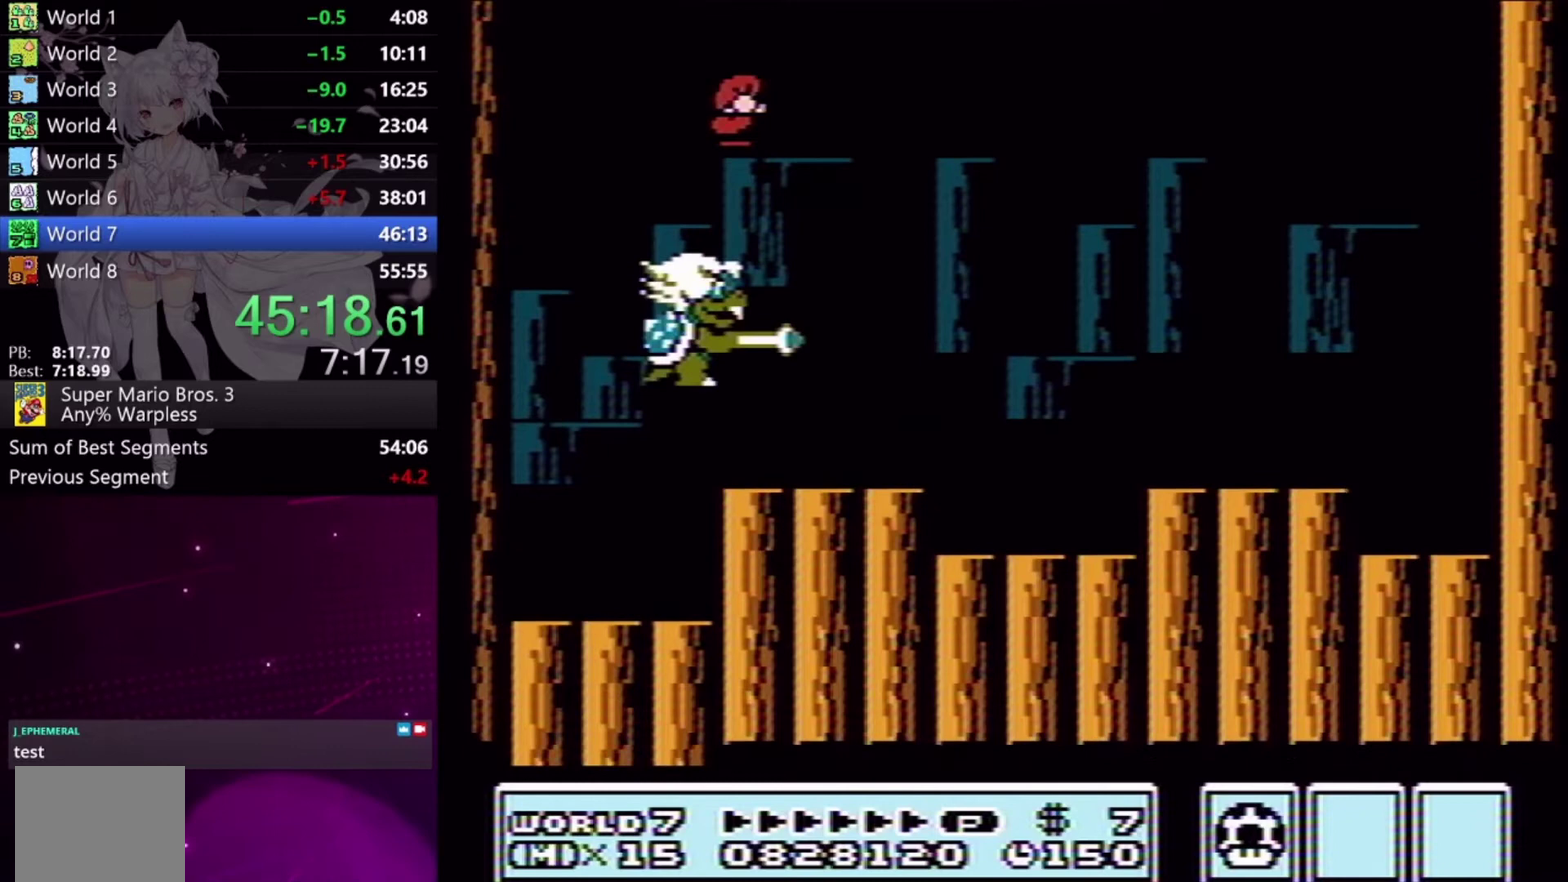
{"buttons": ["X"], "events": [[333, "DPAD_RIGHT", "up"]]}
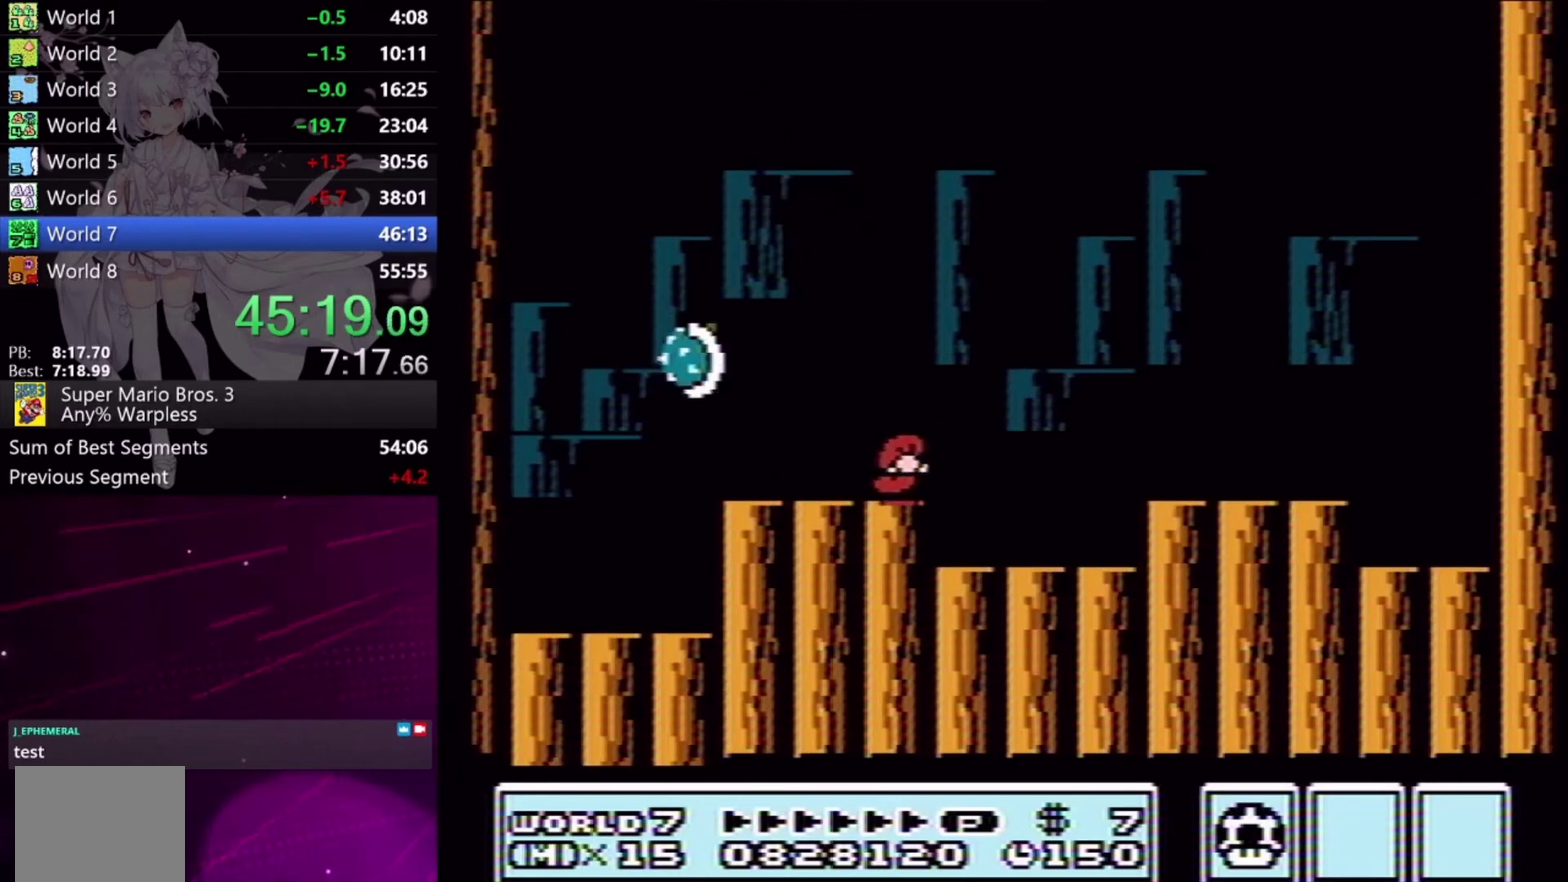
{"buttons": ["X"], "events": [[67, "A", "down"], [67, "DPAD_RIGHT", "down"], [167, "A", "up"], [367, "DPAD_RIGHT", "up"], [400, "DPAD_LEFT", "down"], [500, "DPAD_LEFT", "up"]]}
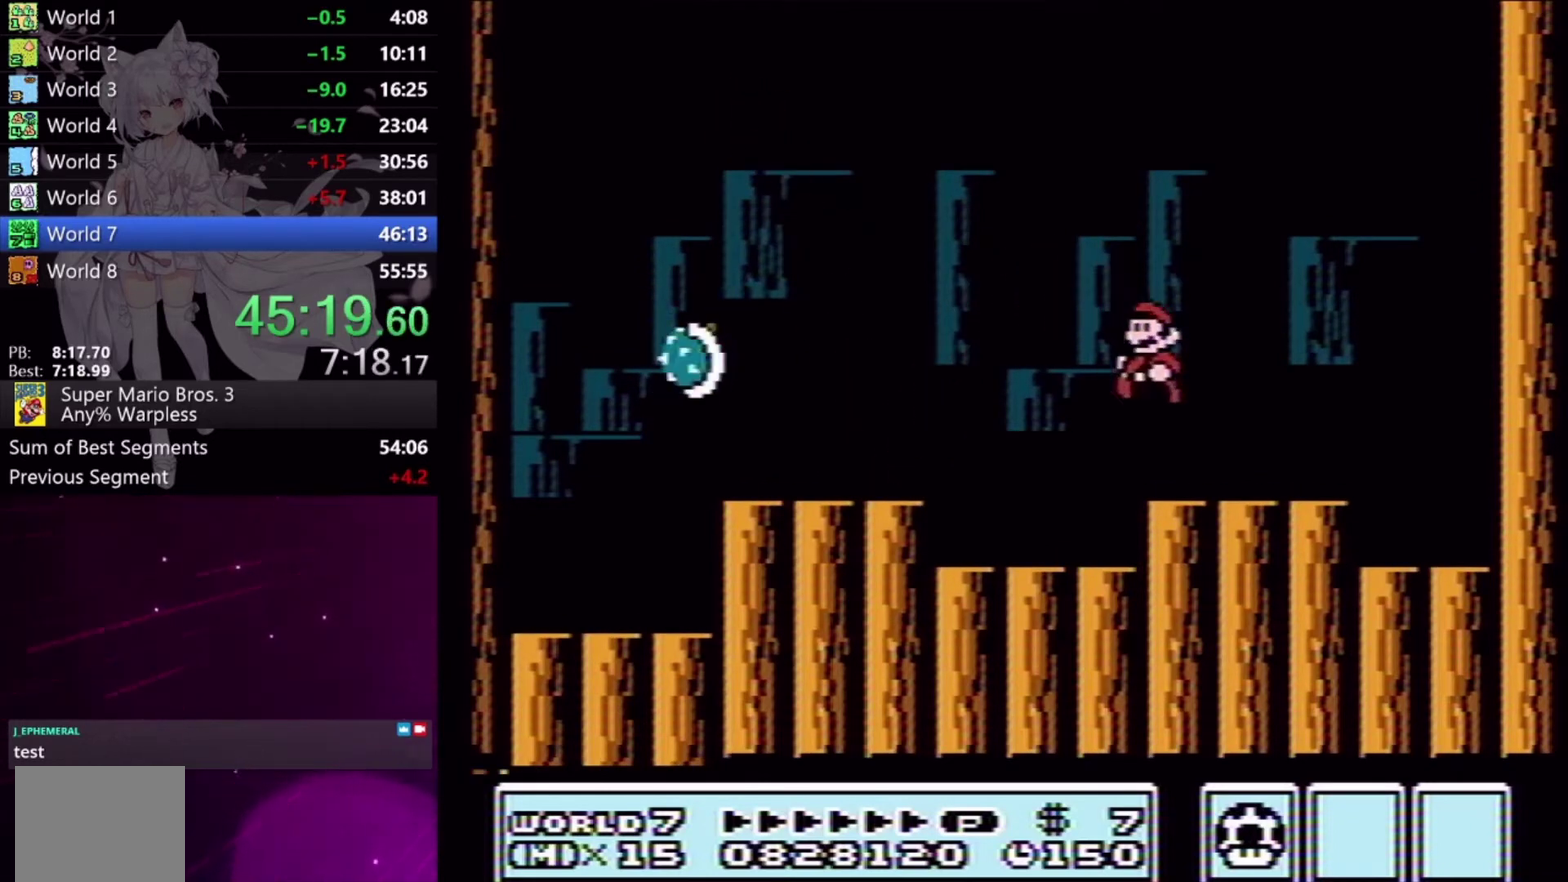
{"buttons": ["A", "X", "DPAD_RIGHT"], "events": [[33, "DPAD_RIGHT", "down"], [167, "A", "down"]]}
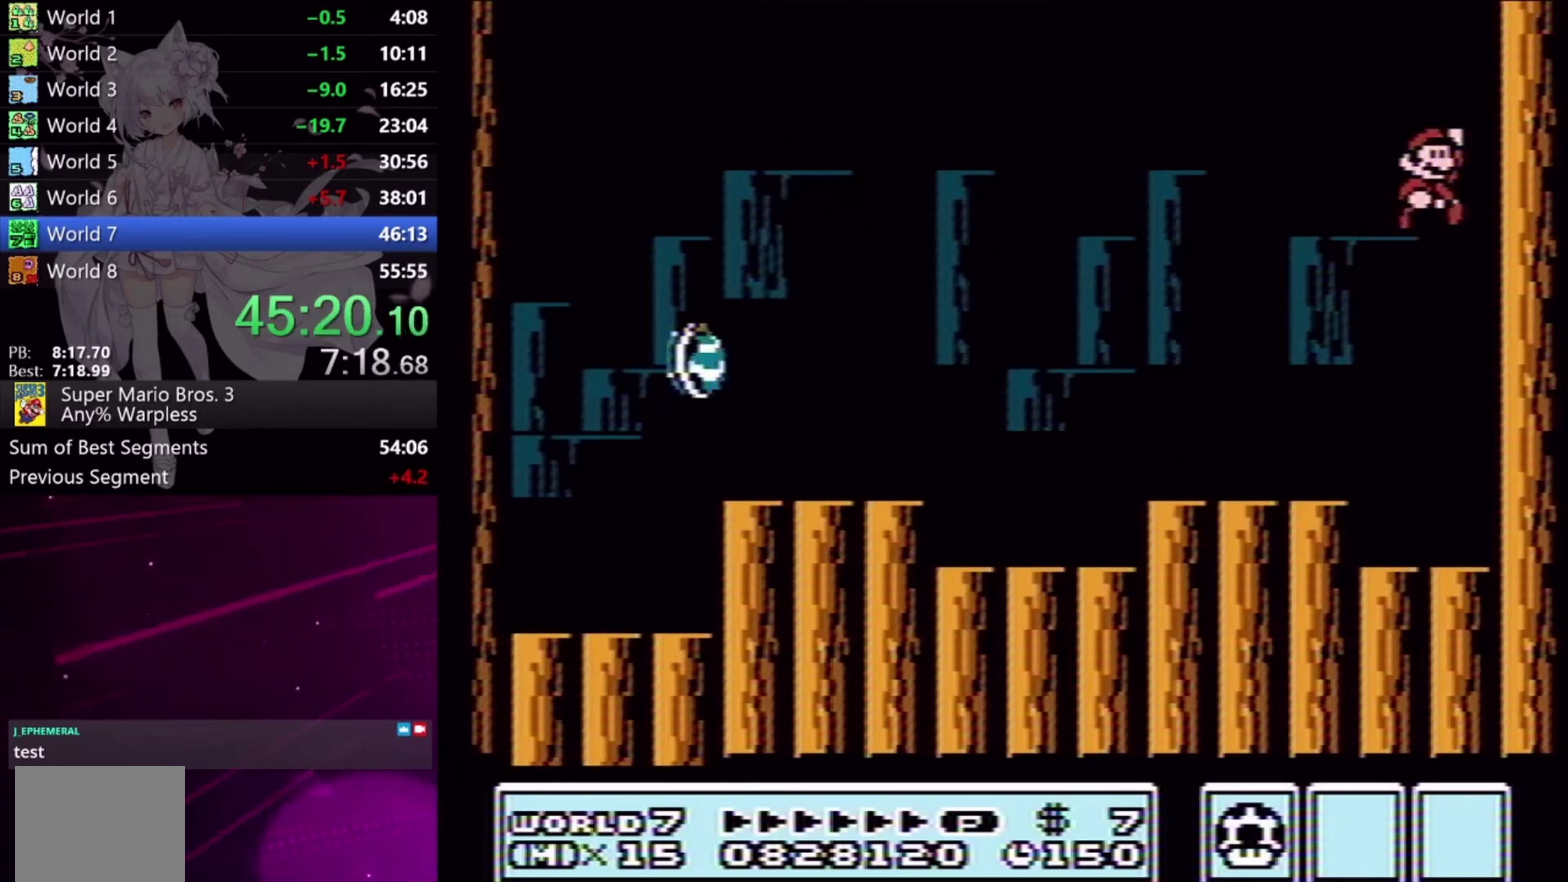
{"buttons": ["X", "DPAD_LEFT"], "events": [[67, "X", "up"], [267, "A", "up"], [333, "DPAD_RIGHT", "up"], [367, "X", "down"], [433, "DPAD_LEFT", "down"]]}
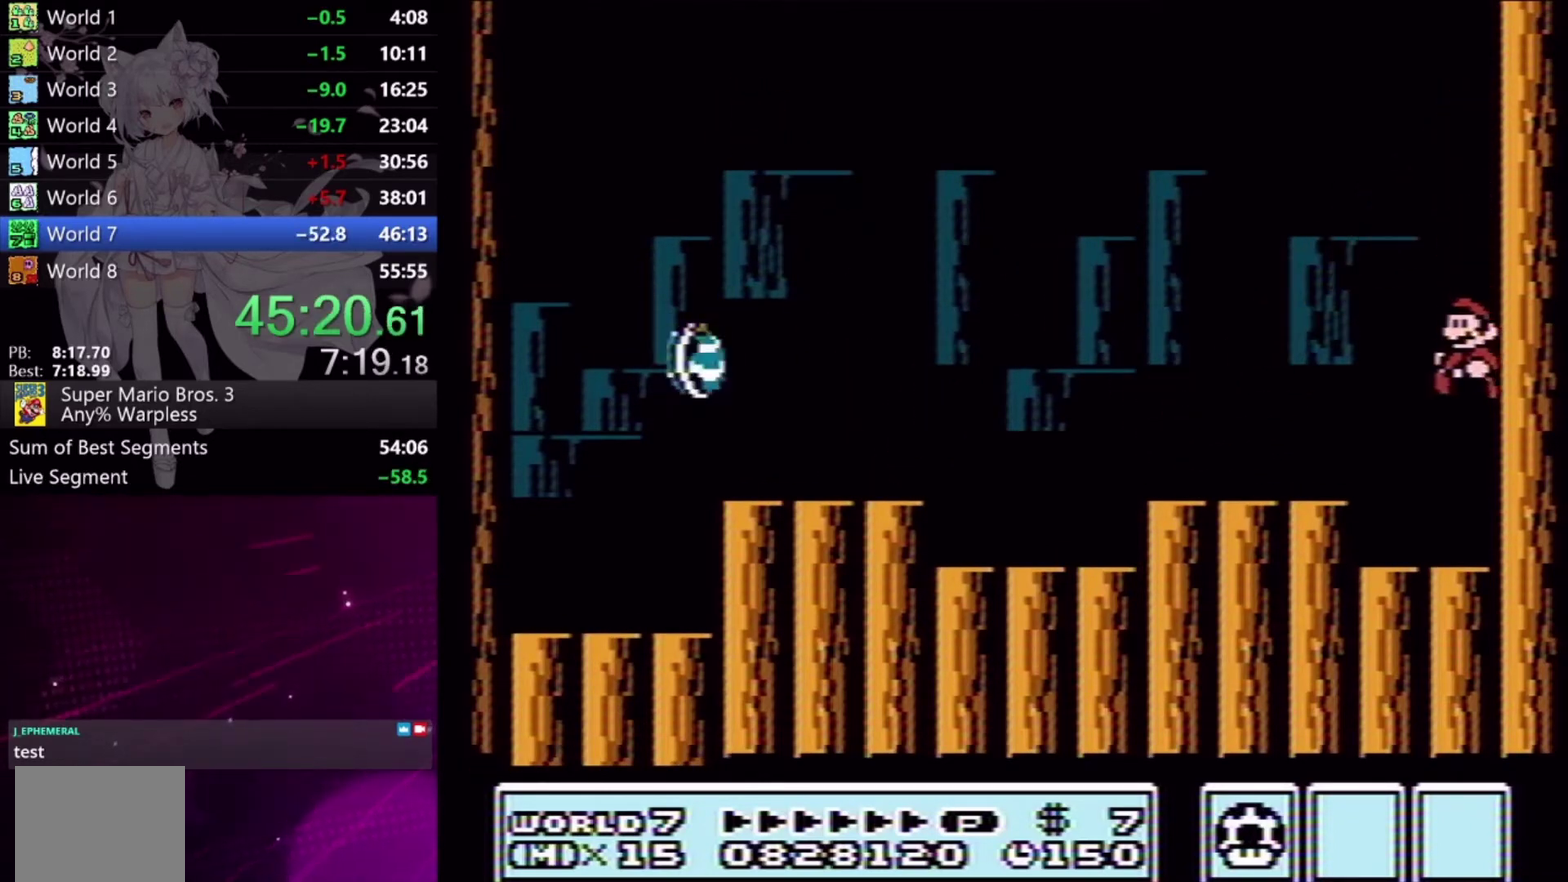
{"buttons": ["X", "DPAD_LEFT"], "events": [[200, "A", "down"], [333, "A", "up"]]}
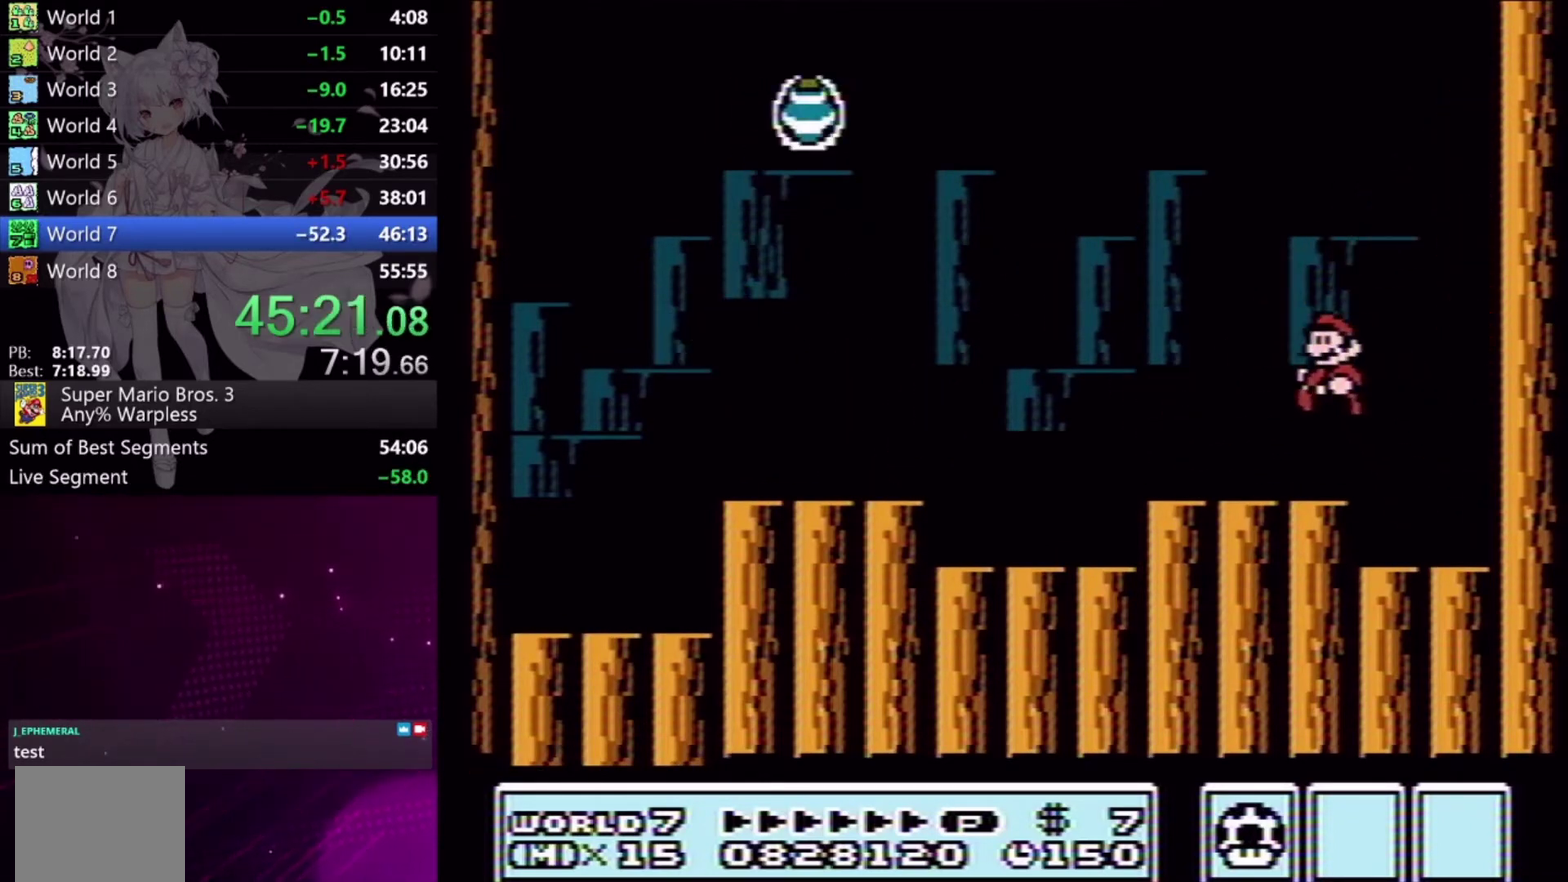
{"buttons": ["X", "DPAD_RIGHT"], "events": [[267, "DPAD_LEFT", "up"], [300, "DPAD_RIGHT", "down"]]}
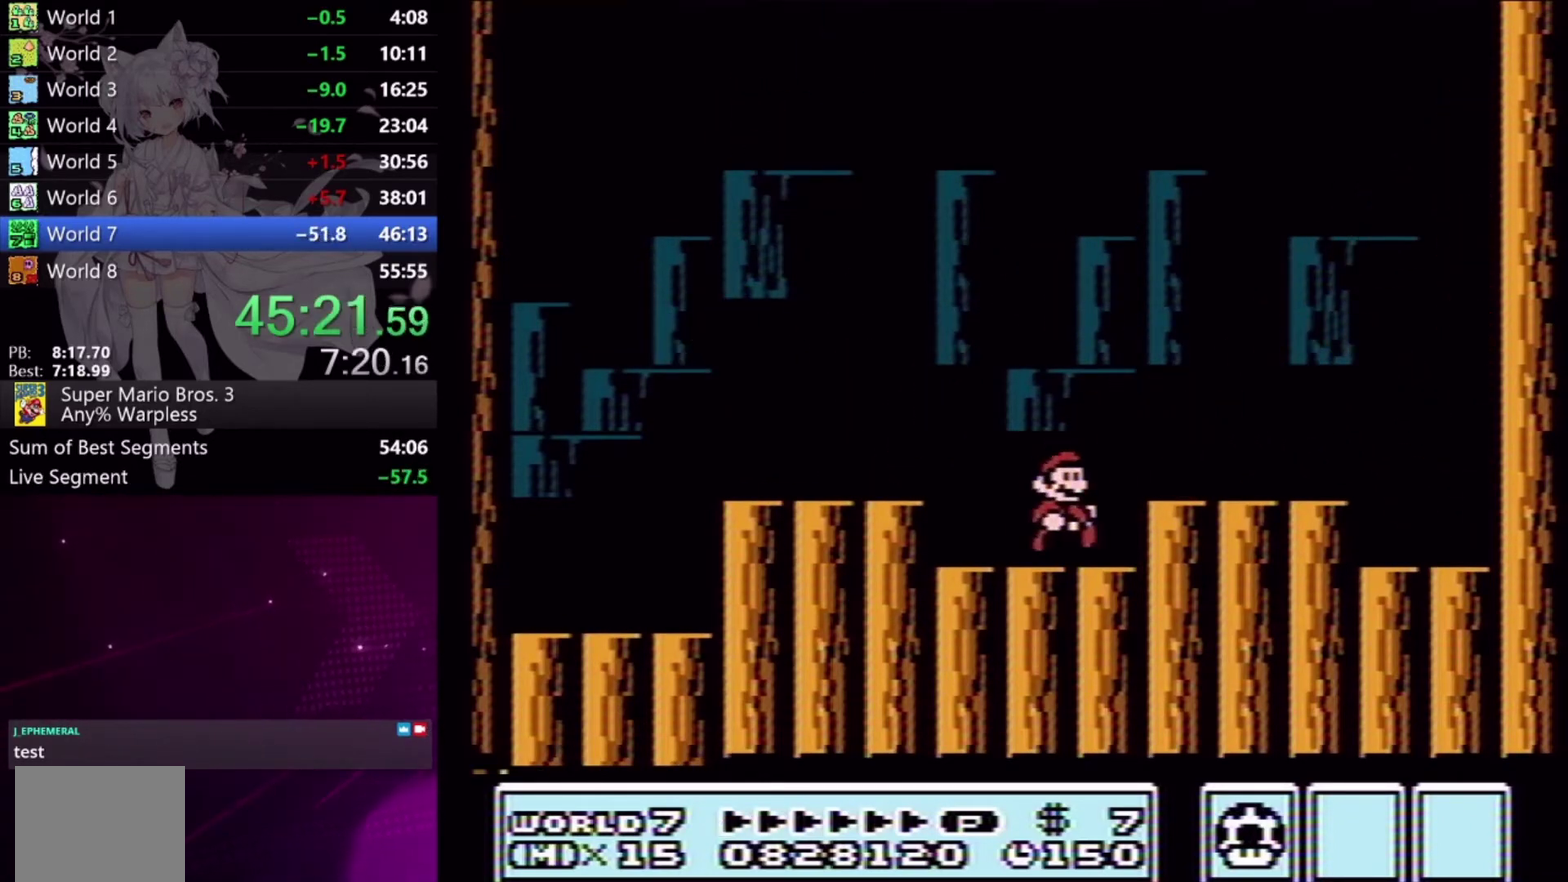
{"buttons": [], "events": [[33, "DPAD_RIGHT", "up"], [367, "X", "up"]]}